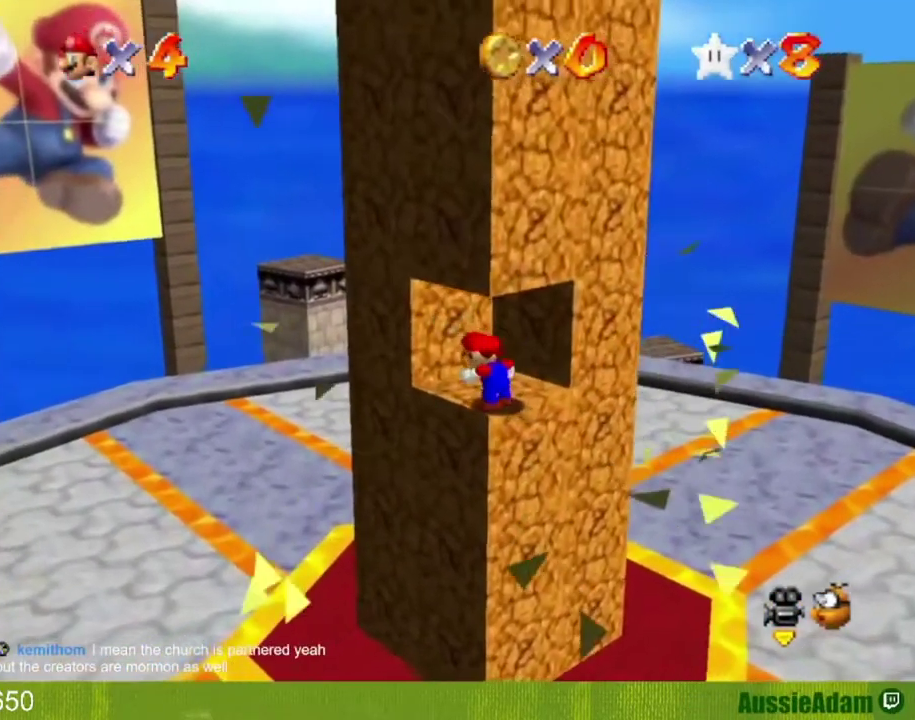
Gameplay with a controller (Nintendo layout); each line is a JSON object with the inputs held at the frame after it. "events" lists button and stick changes between this image and that frame as [ms after this image, input, new state], when the widget could be followed in between. Not read: L3 R3.
{"buttons": ["A", "B"], "left_stick": "center", "events": [[501, "B", "down"]]}
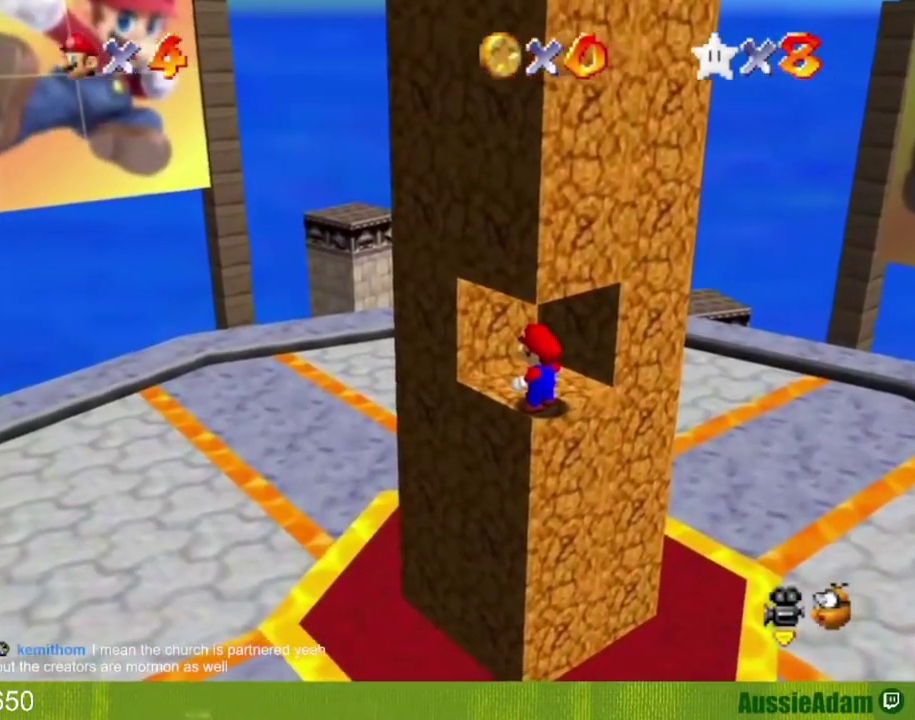
{"buttons": [], "left_stick": "center", "events": [[83, "B", "up"], [167, "A", "up"]]}
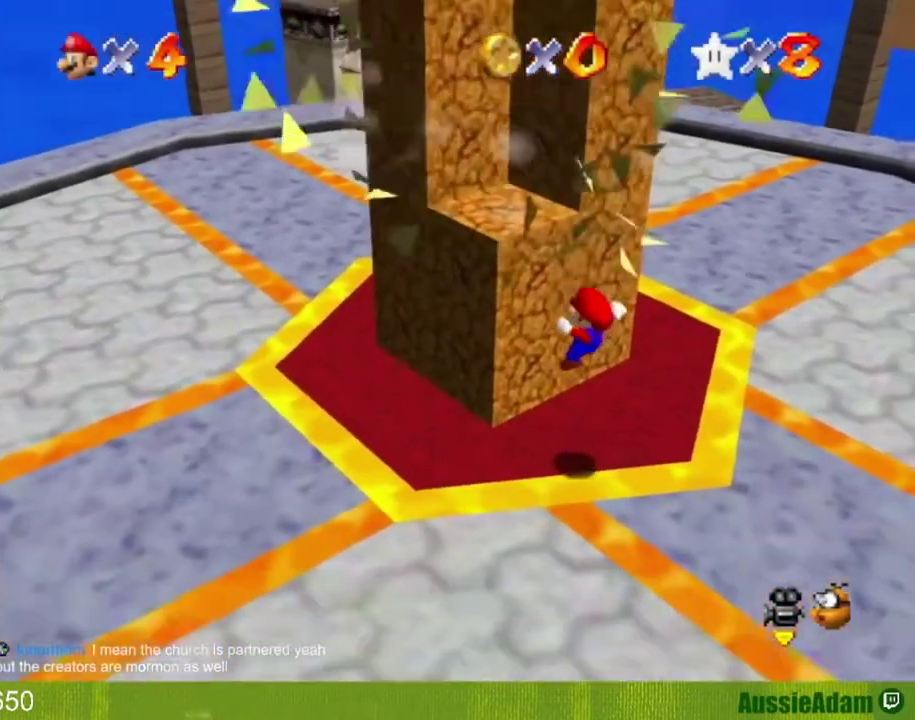
{"buttons": ["A"], "left_stick": "up-left", "events": [[317, "left_stick", "up-left"], [484, "A", "down"]]}
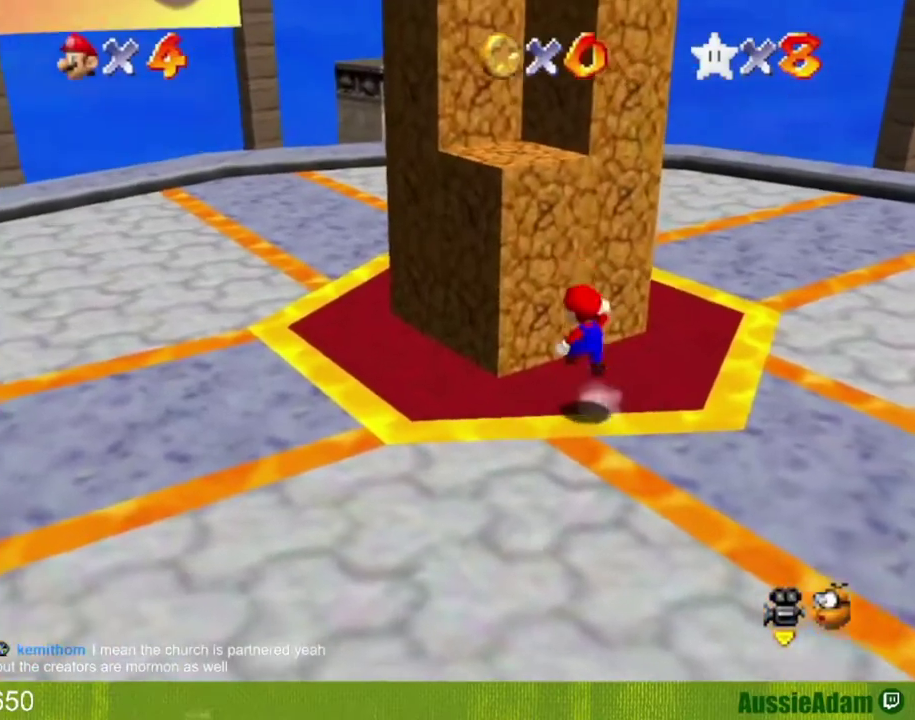
{"buttons": [], "left_stick": "center", "events": [[33, "A", "up"], [100, "left_stick", "center"]]}
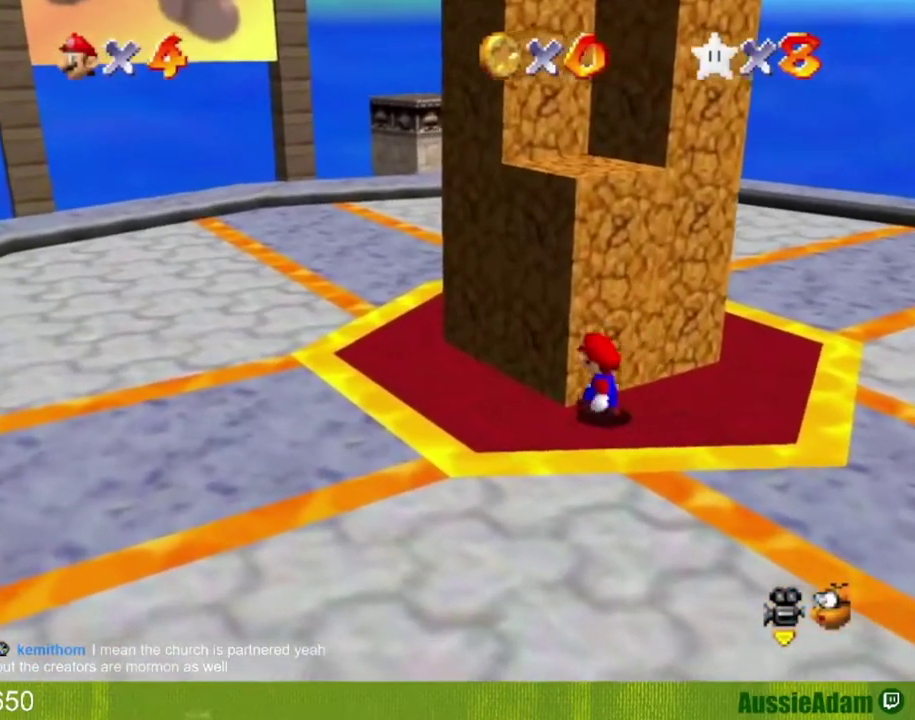
{"buttons": ["A"], "left_stick": "center", "events": [[34, "A", "down"], [417, "A", "up"], [484, "A", "down"]]}
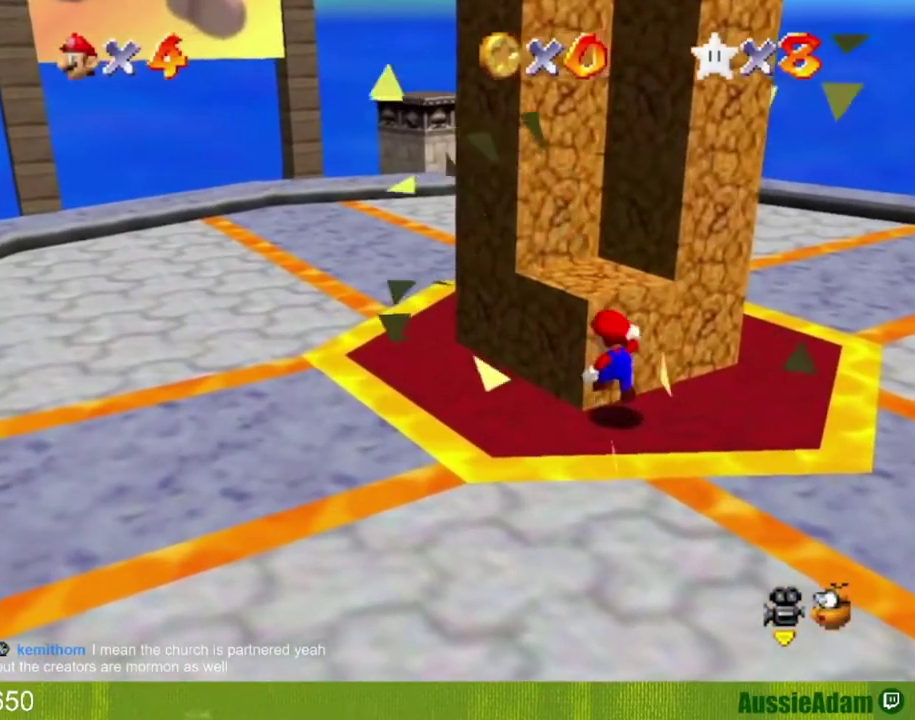
{"buttons": [], "left_stick": "center", "events": [[167, "left_stick", "up"], [250, "B", "down"], [317, "B", "up"], [350, "A", "up"], [484, "left_stick", "center"]]}